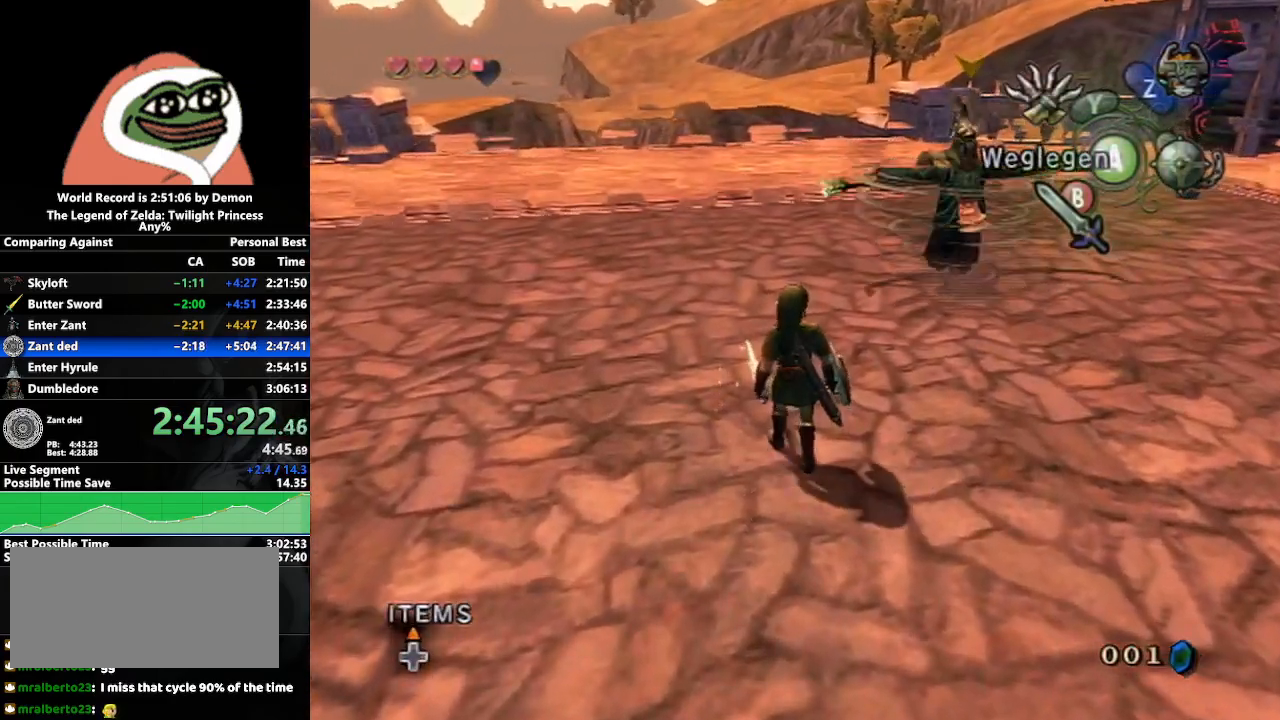
Gameplay with a controller (Nintendo layout); each line is a JSON object with the inputs held at the frame after it. "events" lists button and stick changes between this image and that frame as [ms after this image, input, new state], when the widget could be followed in between. Not read: L3 R3.
{"buttons": [], "left_stick": "up-left", "right_stick": "center", "events": [[217, "left_stick", "center"], [433, "left_stick", "up-left"]]}
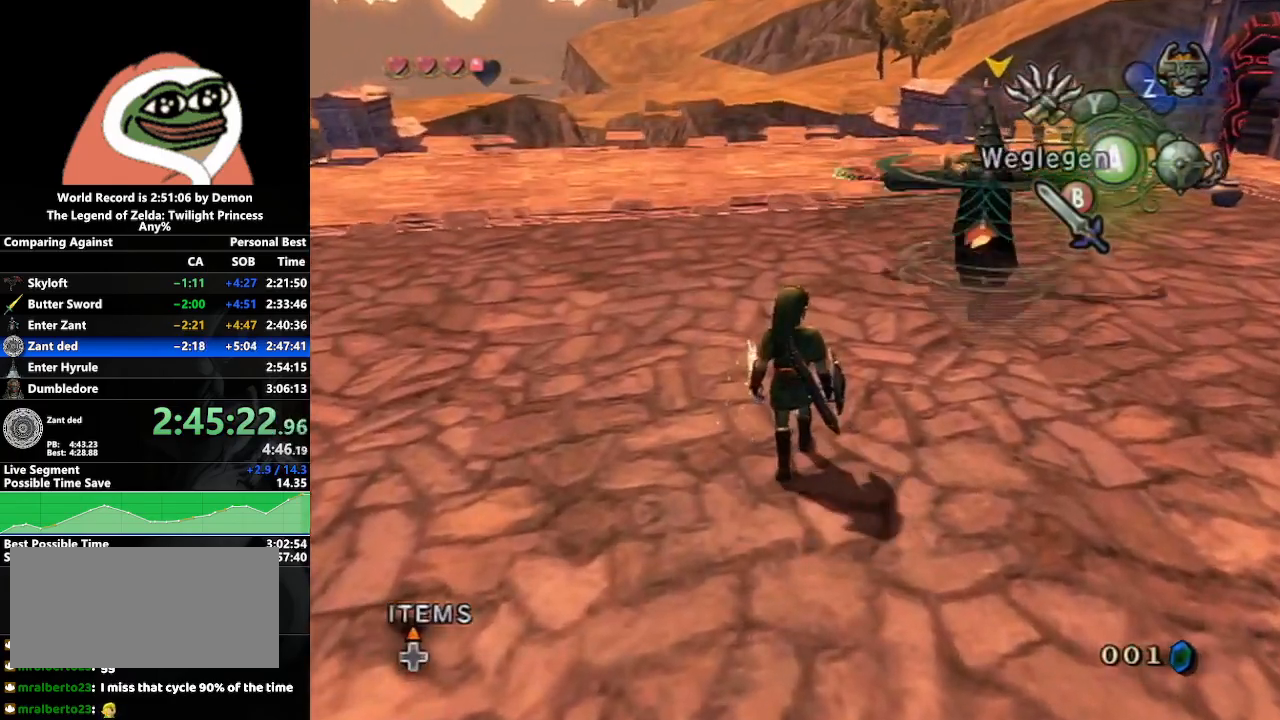
{"buttons": ["B"], "left_stick": "center", "right_stick": "center", "events": [[50, "left_stick", "center"], [467, "B", "down"]]}
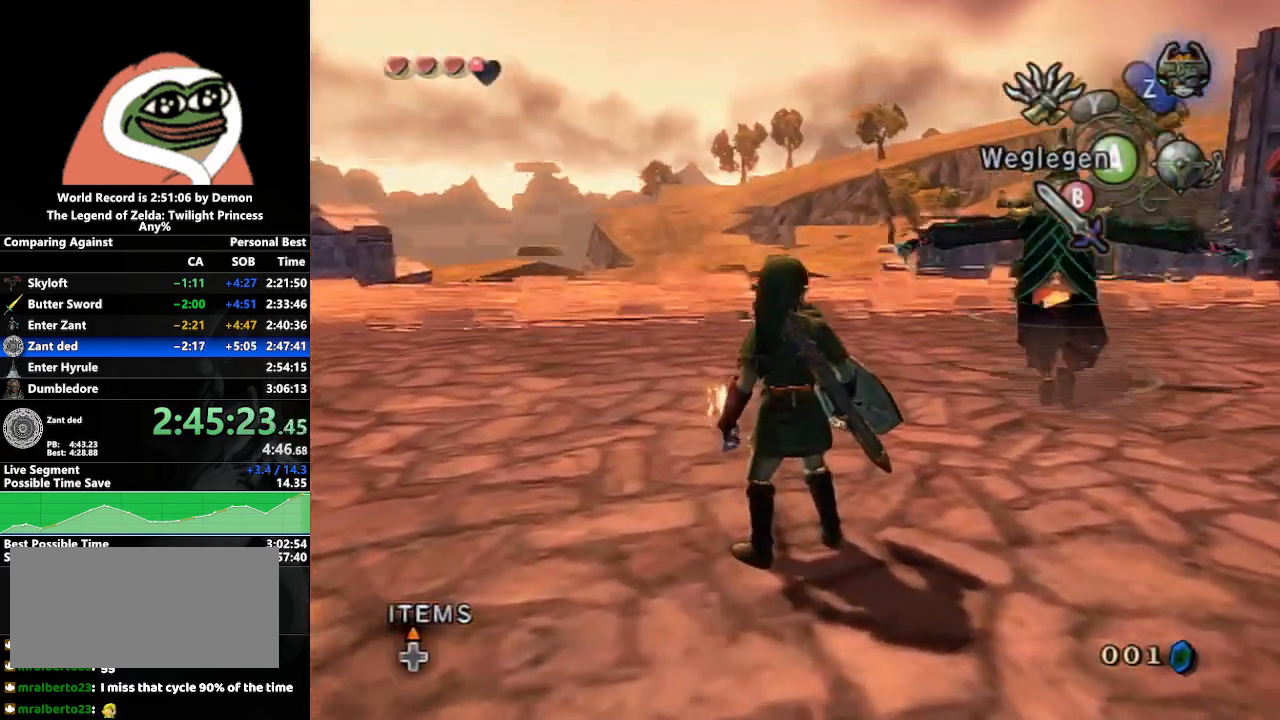
{"buttons": [], "left_stick": "center", "right_stick": "center", "events": [[17, "B", "up"], [100, "B", "down"], [167, "B", "up"], [250, "B", "down"], [350, "B", "up"], [400, "B", "down"], [483, "B", "up"]]}
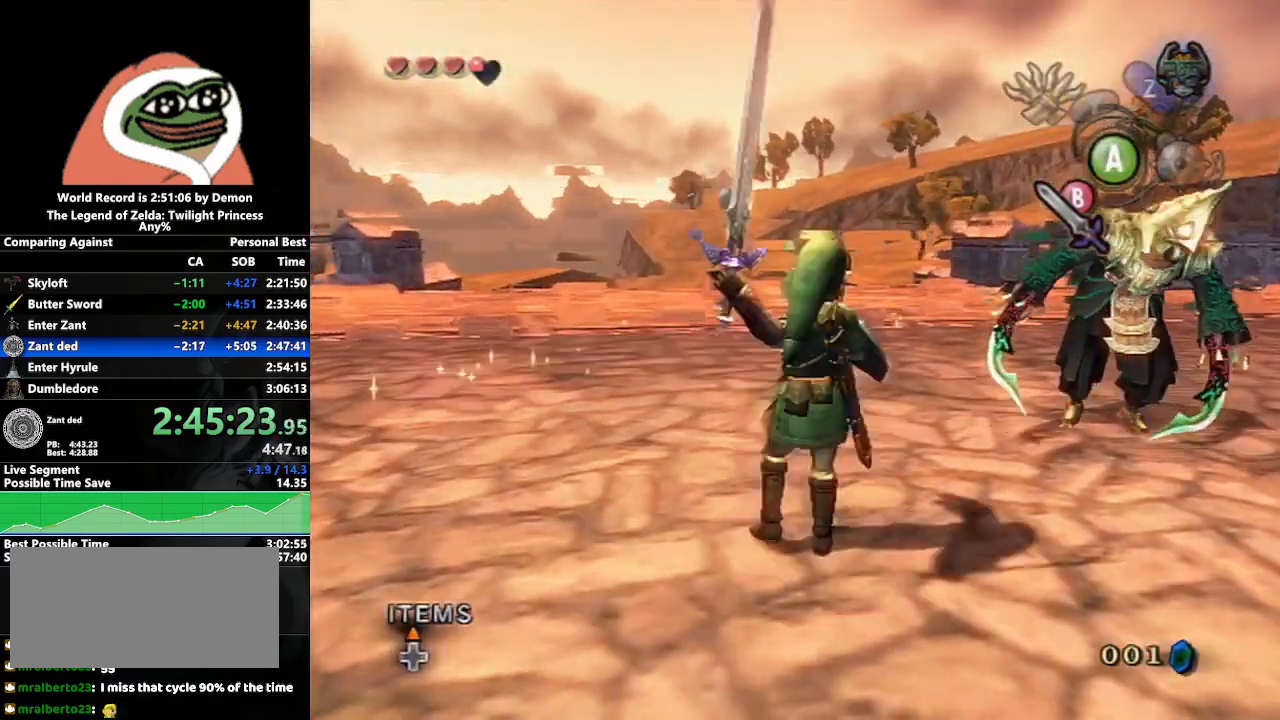
{"buttons": ["B"], "left_stick": "up-right", "right_stick": "center", "events": [[50, "B", "down"], [133, "B", "up"], [200, "B", "down"], [267, "B", "up"], [333, "B", "down"], [367, "left_stick", "up-right"], [417, "B", "up"], [483, "B", "down"]]}
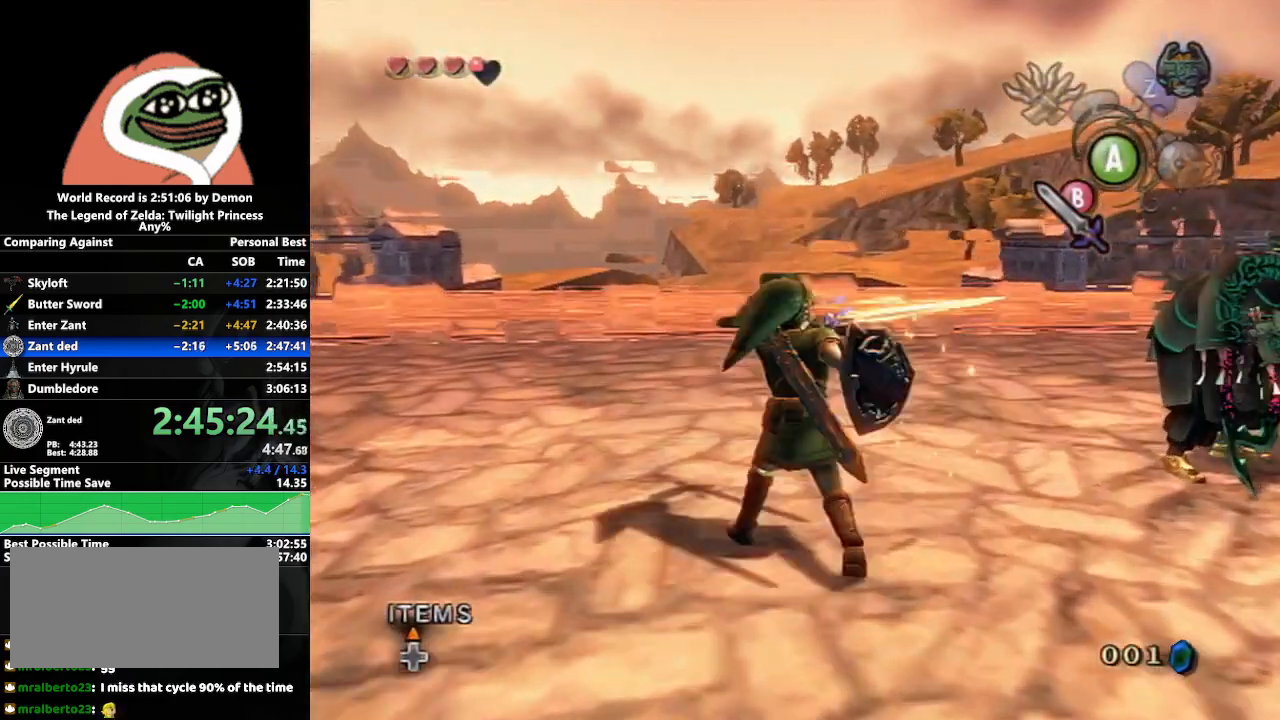
{"buttons": ["L1"], "left_stick": "up-right", "right_stick": "center", "events": [[50, "B", "up"], [117, "B", "down"], [200, "L1", "down"], [233, "B", "up"]]}
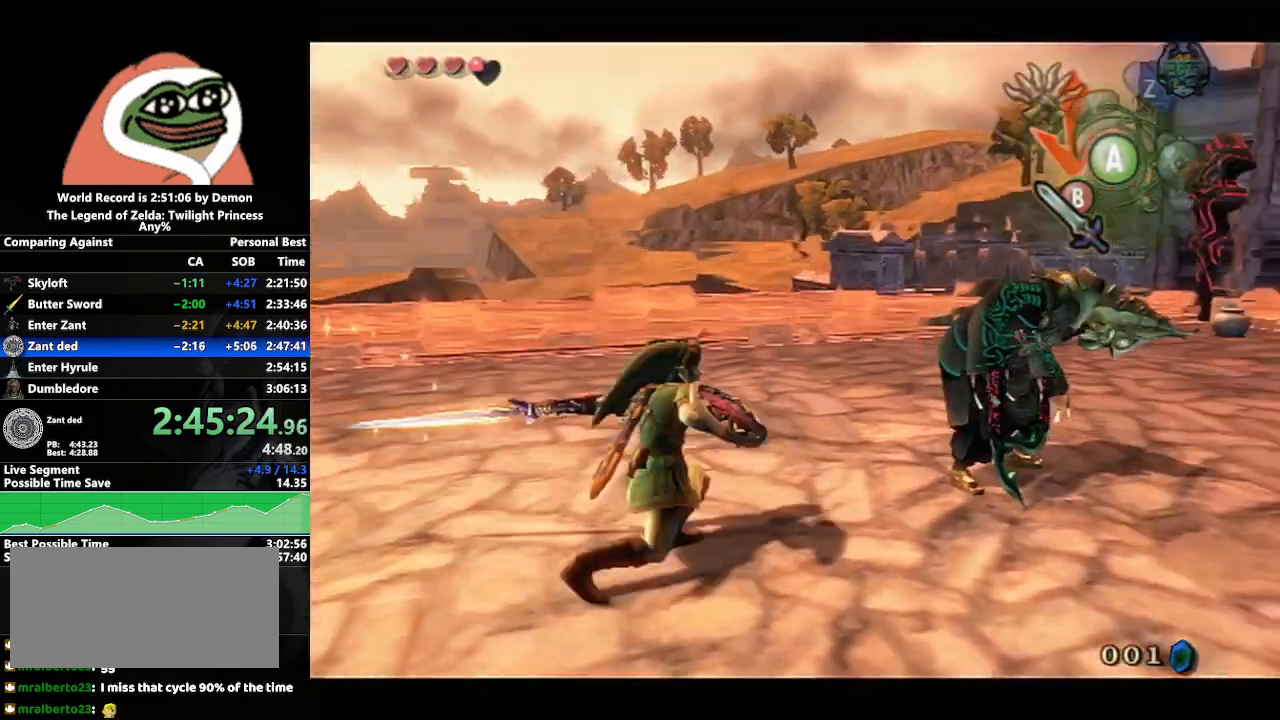
{"buttons": [], "left_stick": "center", "right_stick": "center", "events": [[333, "left_stick", "center"], [350, "L1", "up"]]}
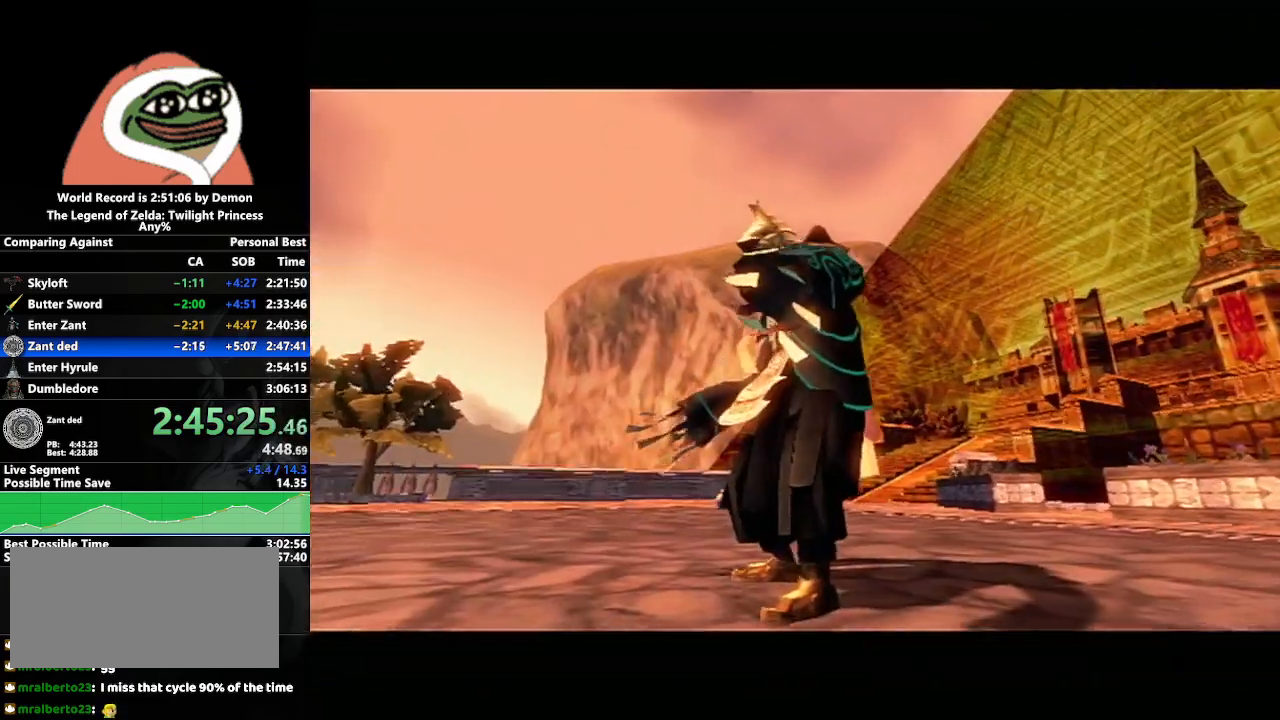
{"buttons": [], "left_stick": "center", "right_stick": "center", "events": [[217, "START", "down"], [250, "START", "up"], [400, "START", "down"], [500, "START", "up"]]}
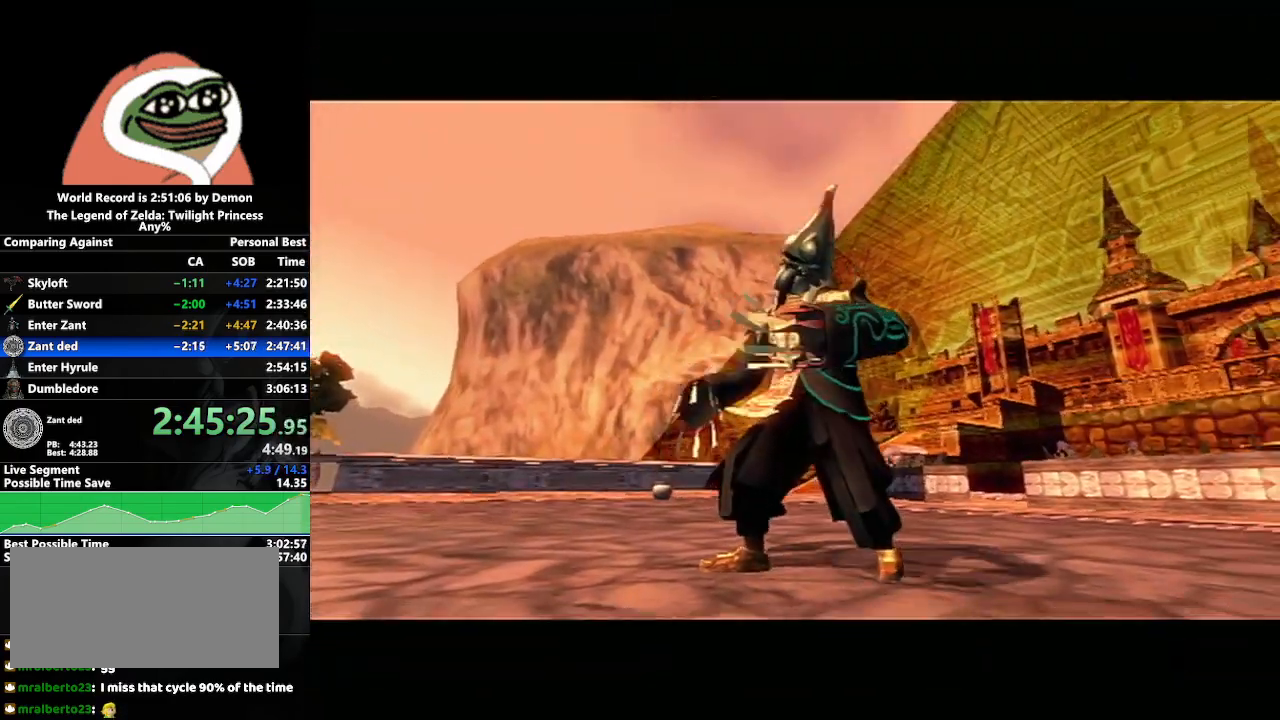
{"buttons": [], "left_stick": "center", "right_stick": "center", "events": [[67, "START", "down"], [183, "START", "up"], [283, "START", "down"], [383, "START", "up"]]}
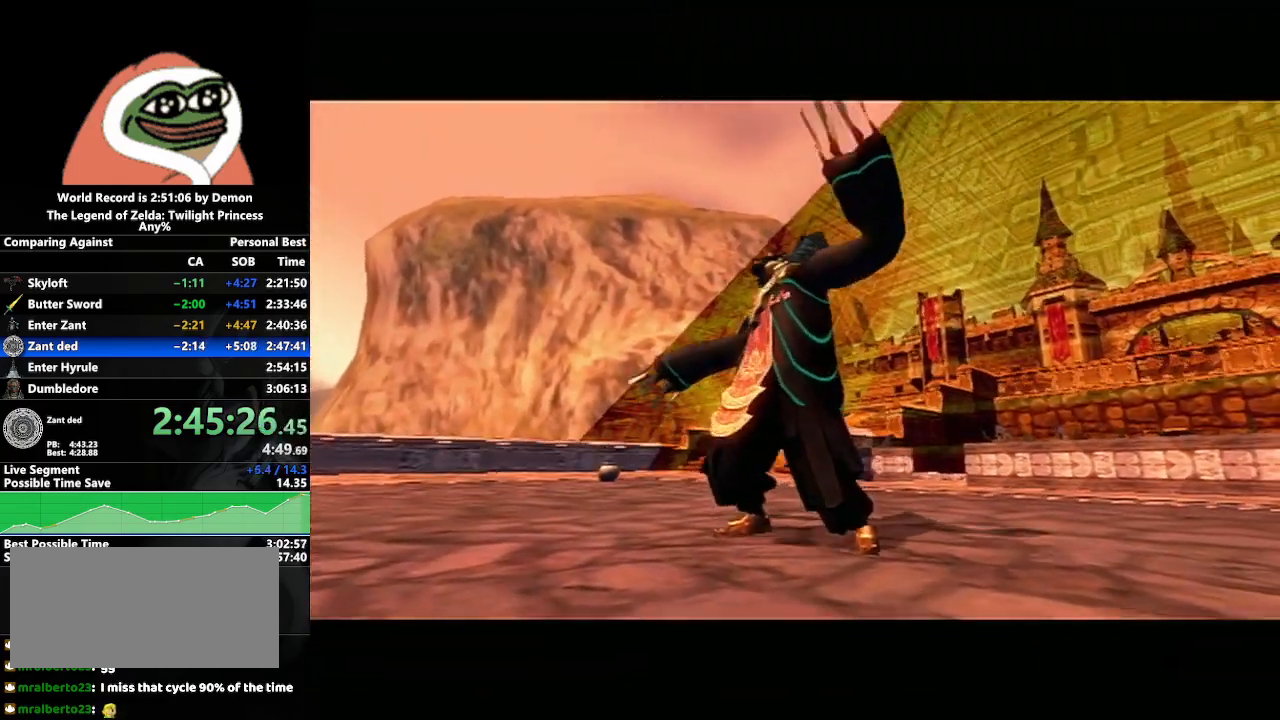
{"buttons": [], "left_stick": "center", "right_stick": "center", "events": [[33, "START", "down"], [150, "START", "up"], [367, "START", "down"], [467, "START", "up"]]}
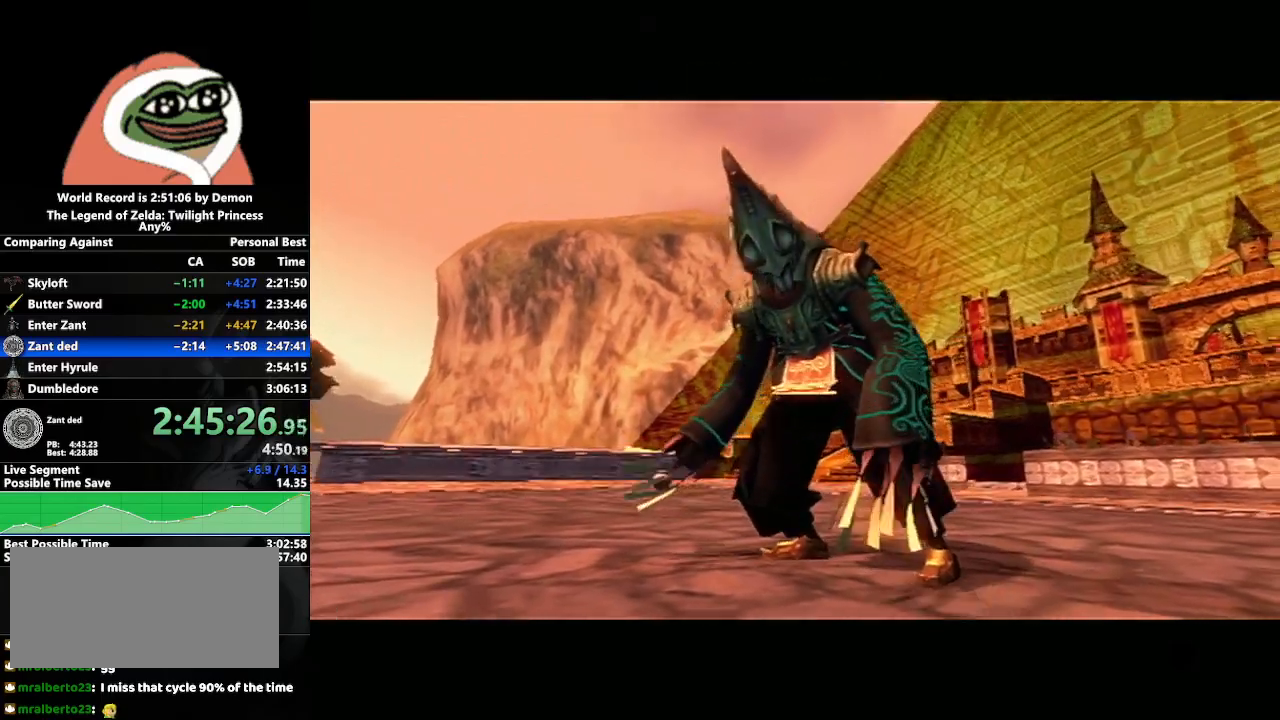
{"buttons": [], "left_stick": "center", "right_stick": "center", "events": [[133, "START", "down"], [217, "START", "up"]]}
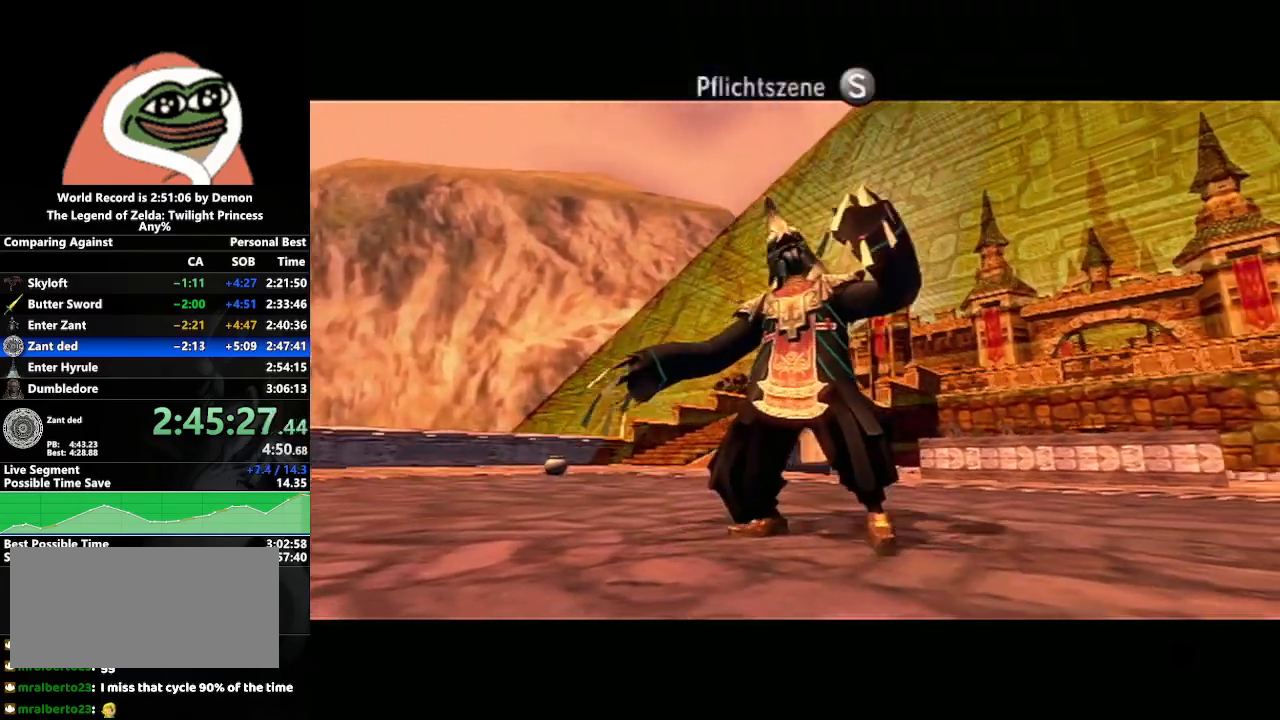
{"buttons": [], "left_stick": "down-left", "right_stick": "center", "events": [[67, "left_stick", "left"], [217, "left_stick", "down-left"]]}
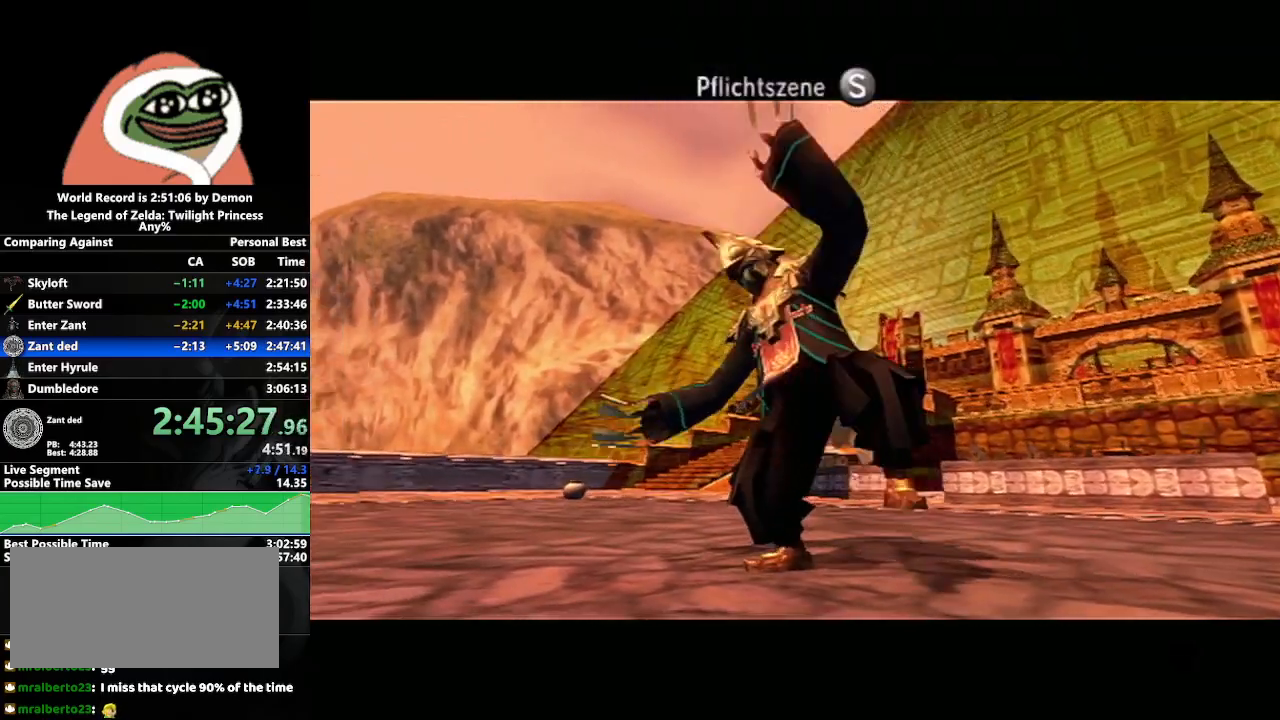
{"buttons": [], "left_stick": "down-right", "right_stick": "center", "events": [[67, "left_stick", "center"], [433, "left_stick", "down-right"]]}
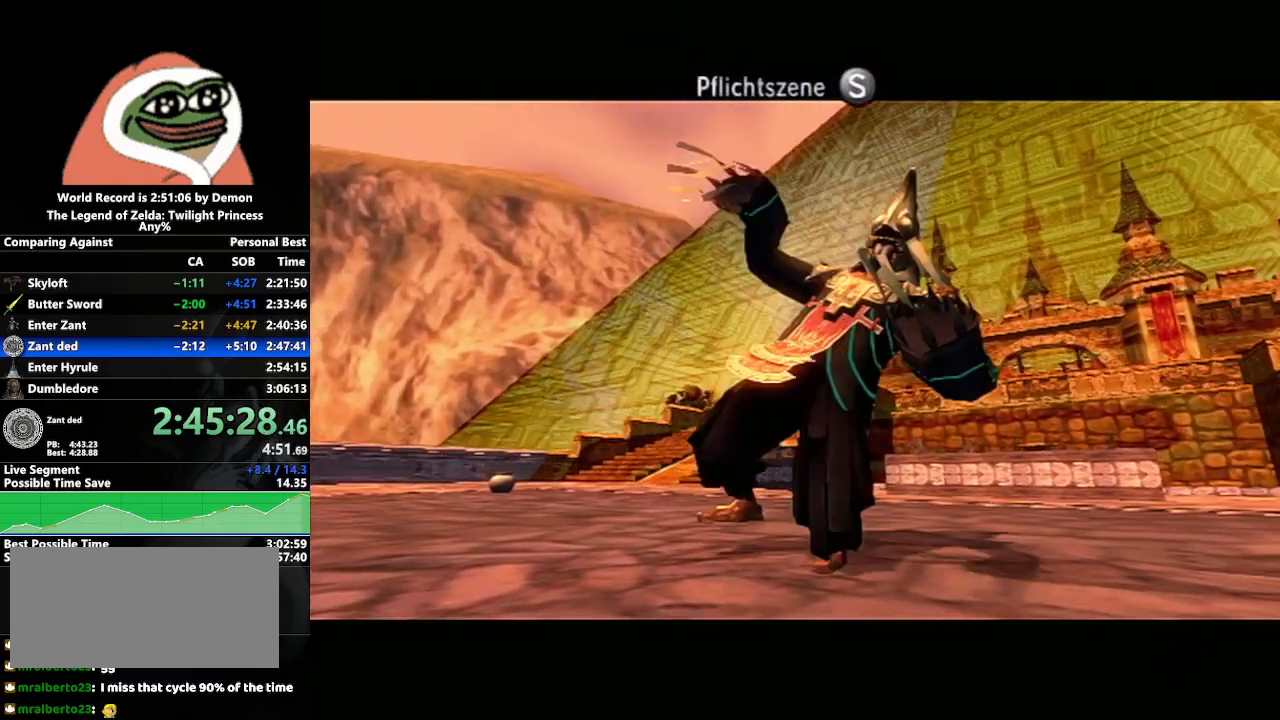
{"buttons": [], "left_stick": "center", "right_stick": "center", "events": [[83, "left_stick", "center"]]}
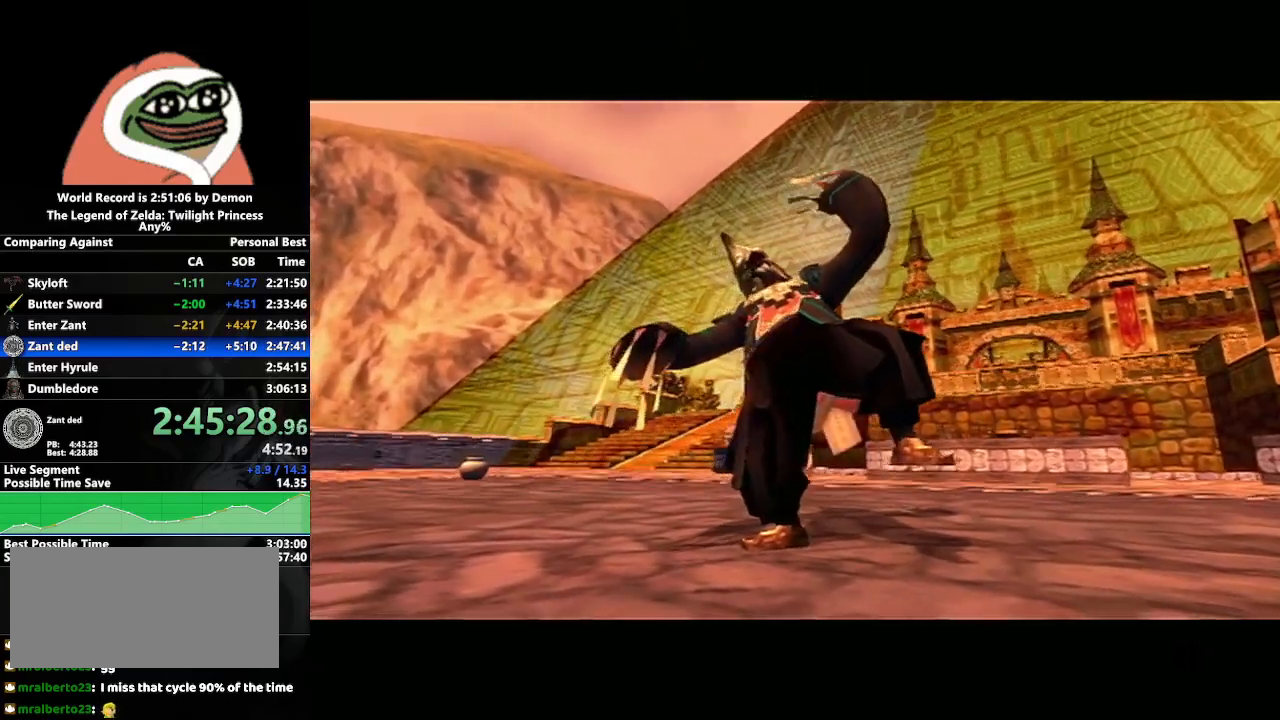
{"buttons": [], "left_stick": "center", "right_stick": "center", "events": []}
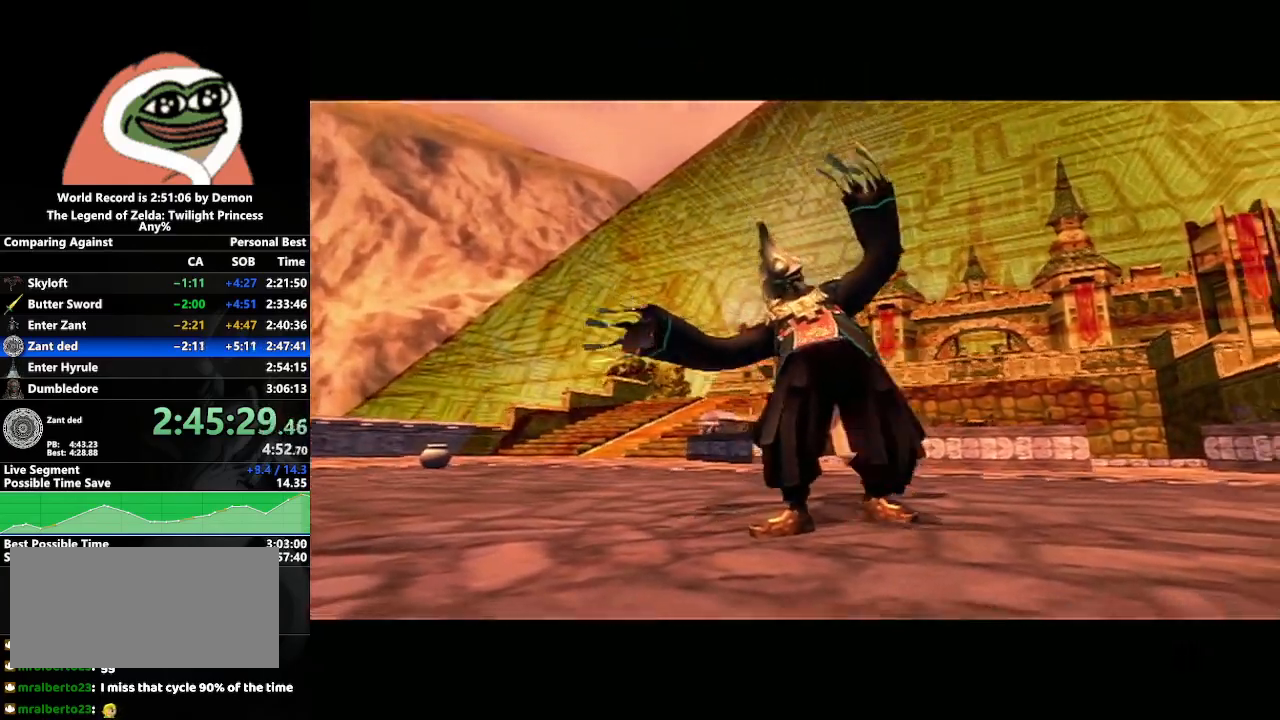
{"buttons": [], "left_stick": "center", "right_stick": "center", "events": []}
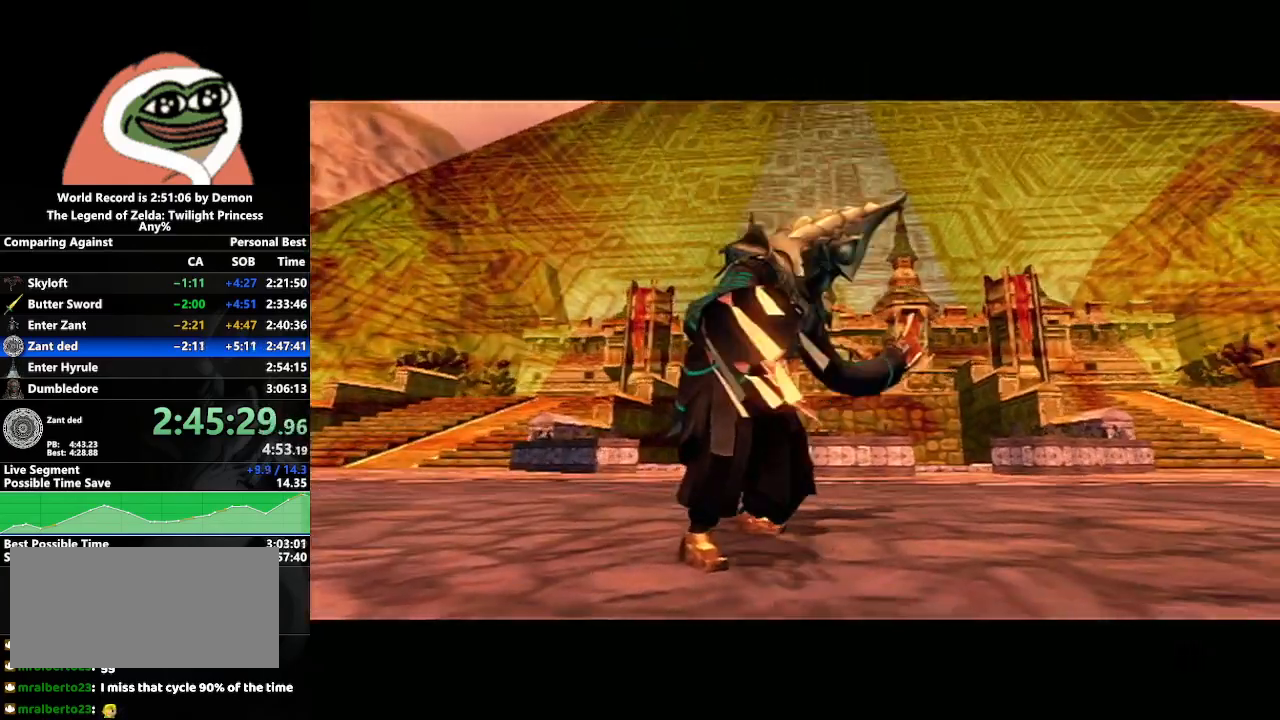
{"buttons": [], "left_stick": "center", "right_stick": "center", "events": []}
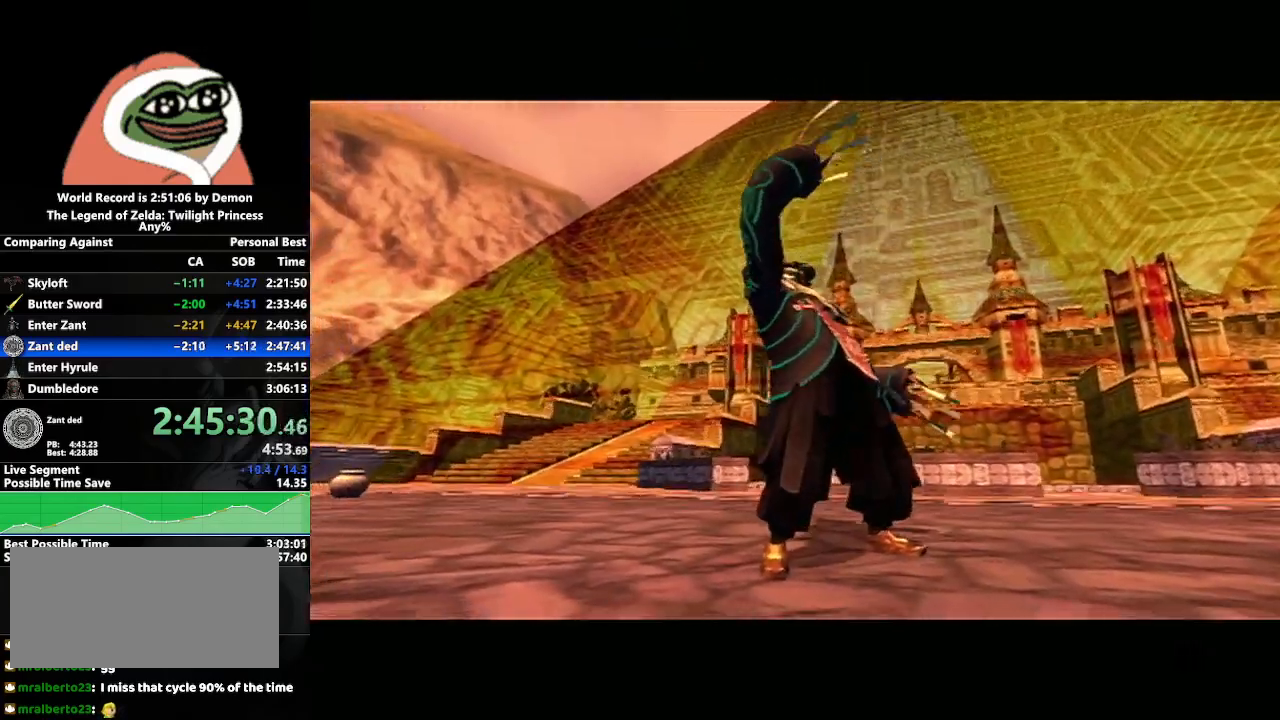
{"buttons": [], "left_stick": "center", "right_stick": "center", "events": []}
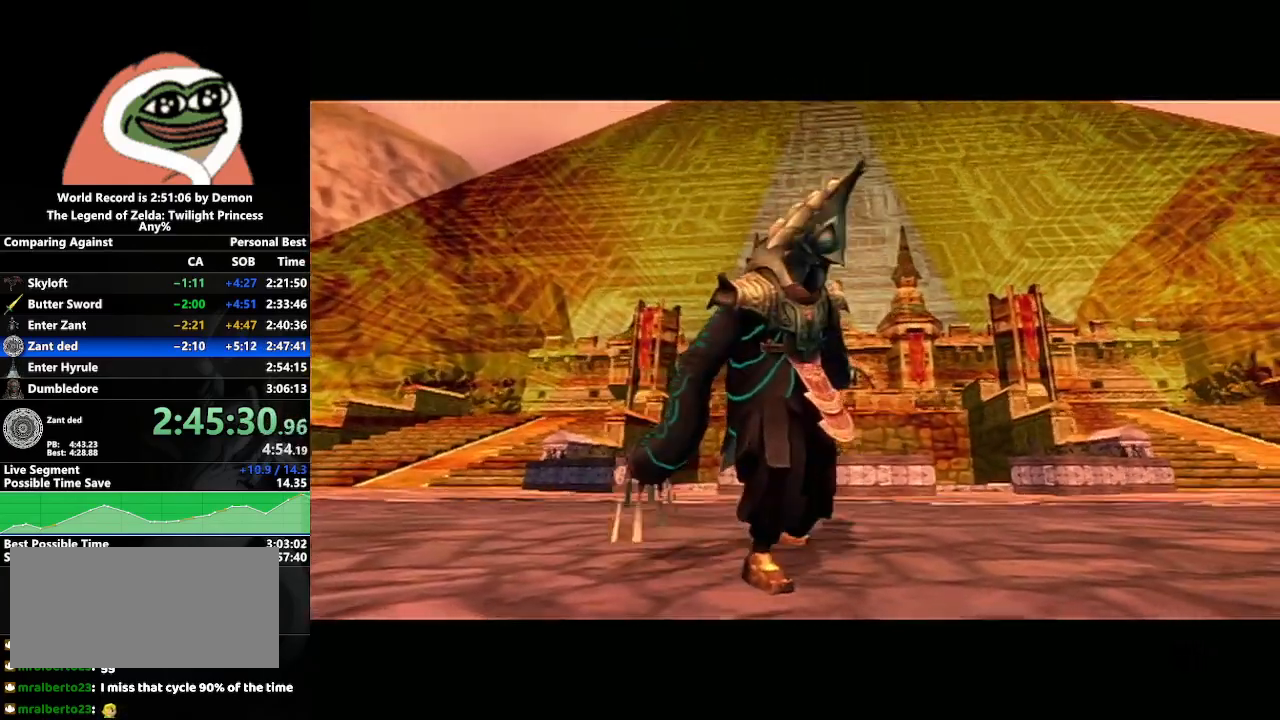
{"buttons": [], "left_stick": "center", "right_stick": "center", "events": []}
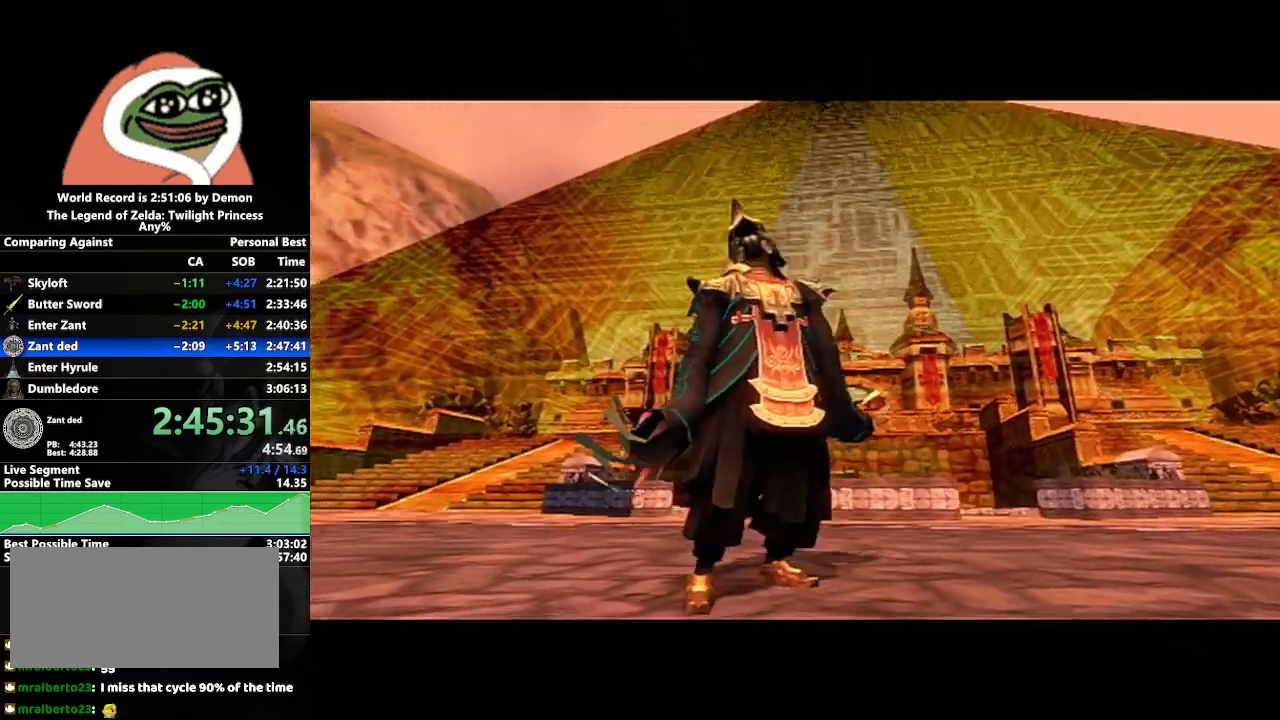
{"buttons": [], "left_stick": "center", "right_stick": "center", "events": []}
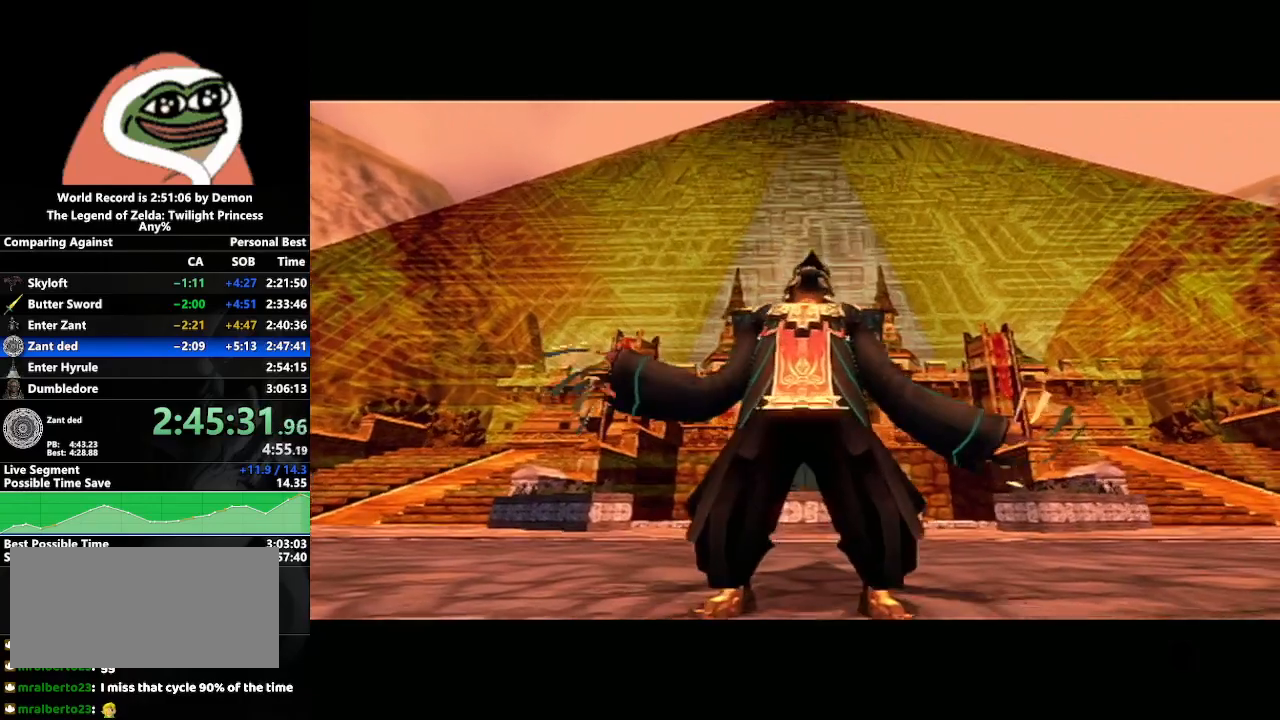
{"buttons": [], "left_stick": "center", "right_stick": "center", "events": []}
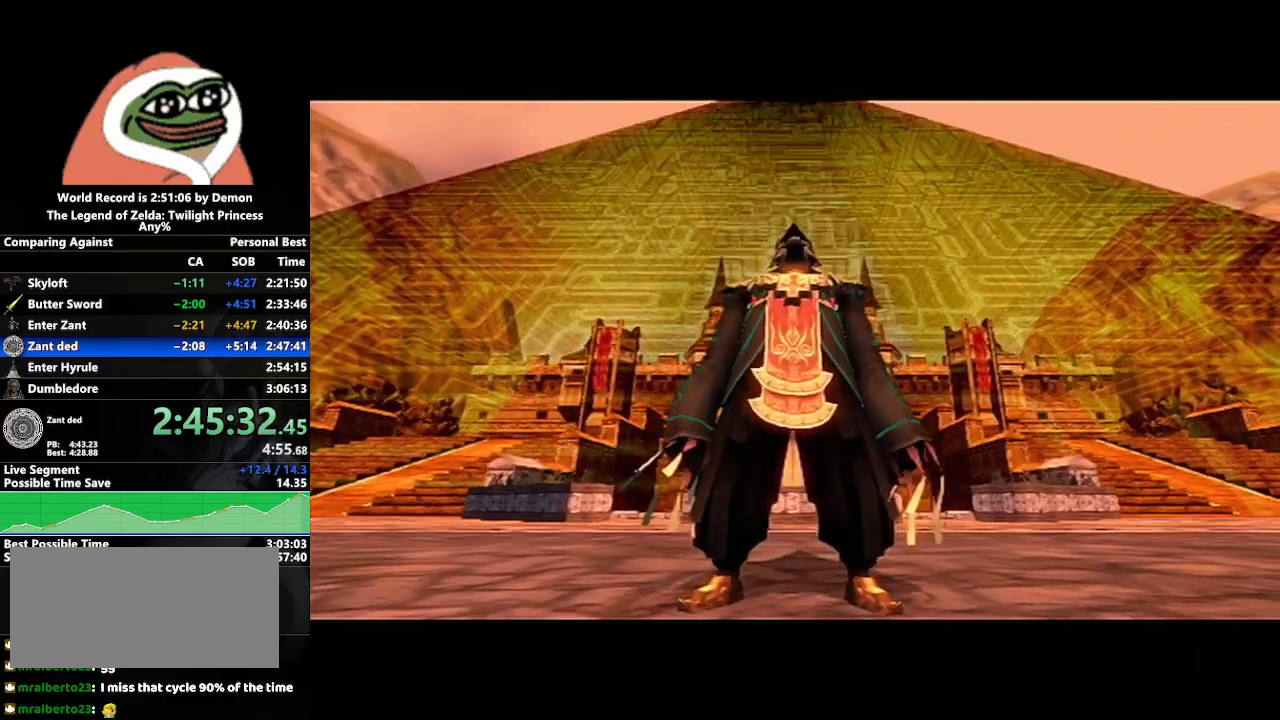
{"buttons": [], "left_stick": "down-left", "right_stick": "center", "events": [[383, "left_stick", "down-left"]]}
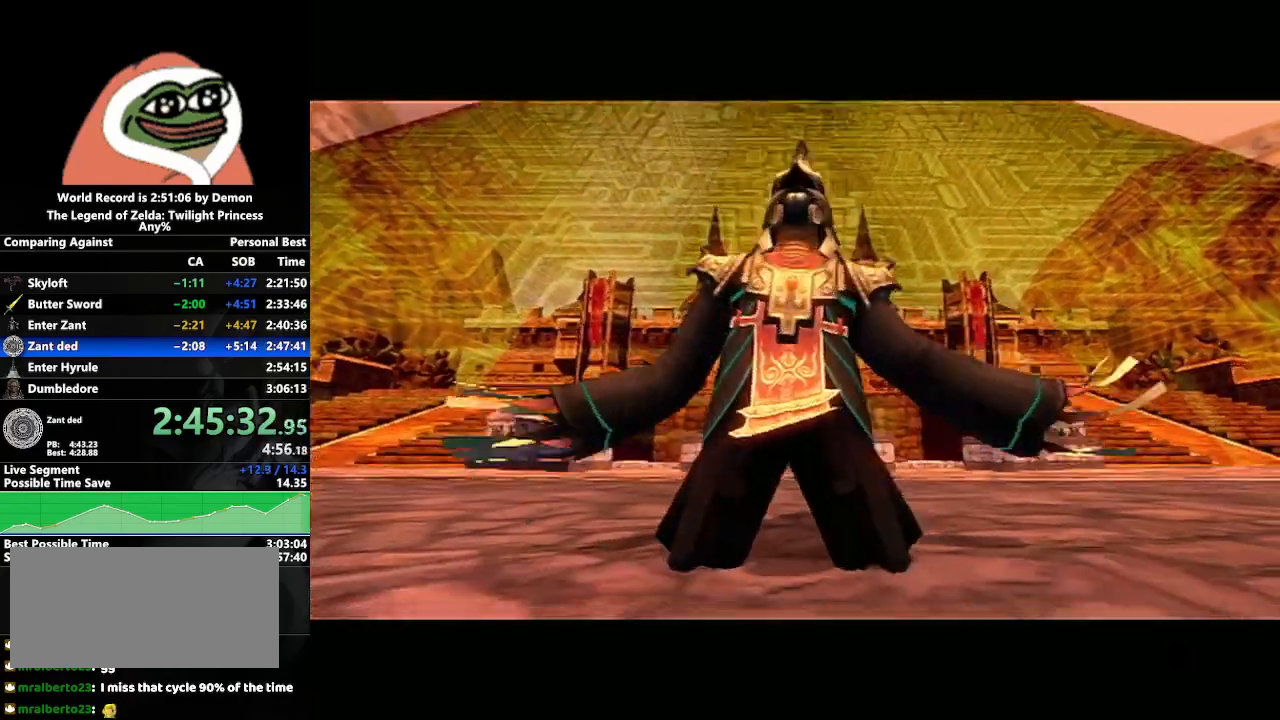
{"buttons": [], "left_stick": "down-left", "right_stick": "center", "events": []}
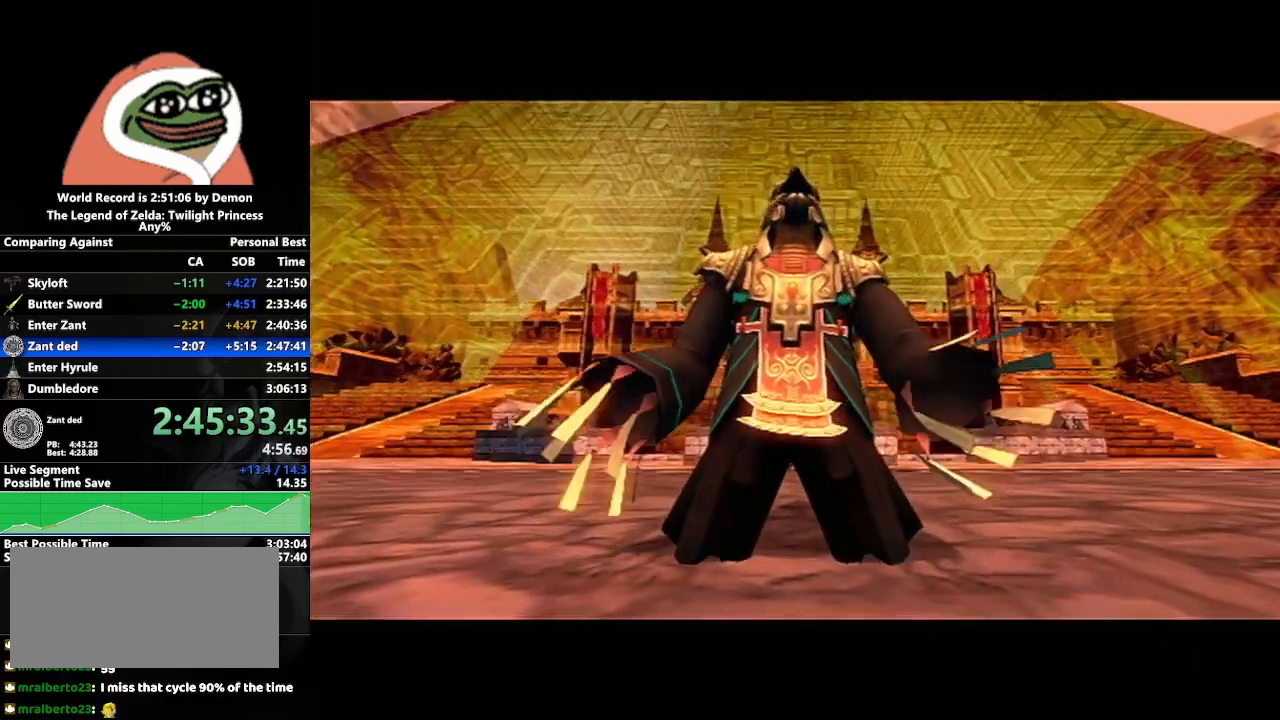
{"buttons": [], "left_stick": "right", "right_stick": "center", "events": [[67, "left_stick", "center"], [283, "left_stick", "right"]]}
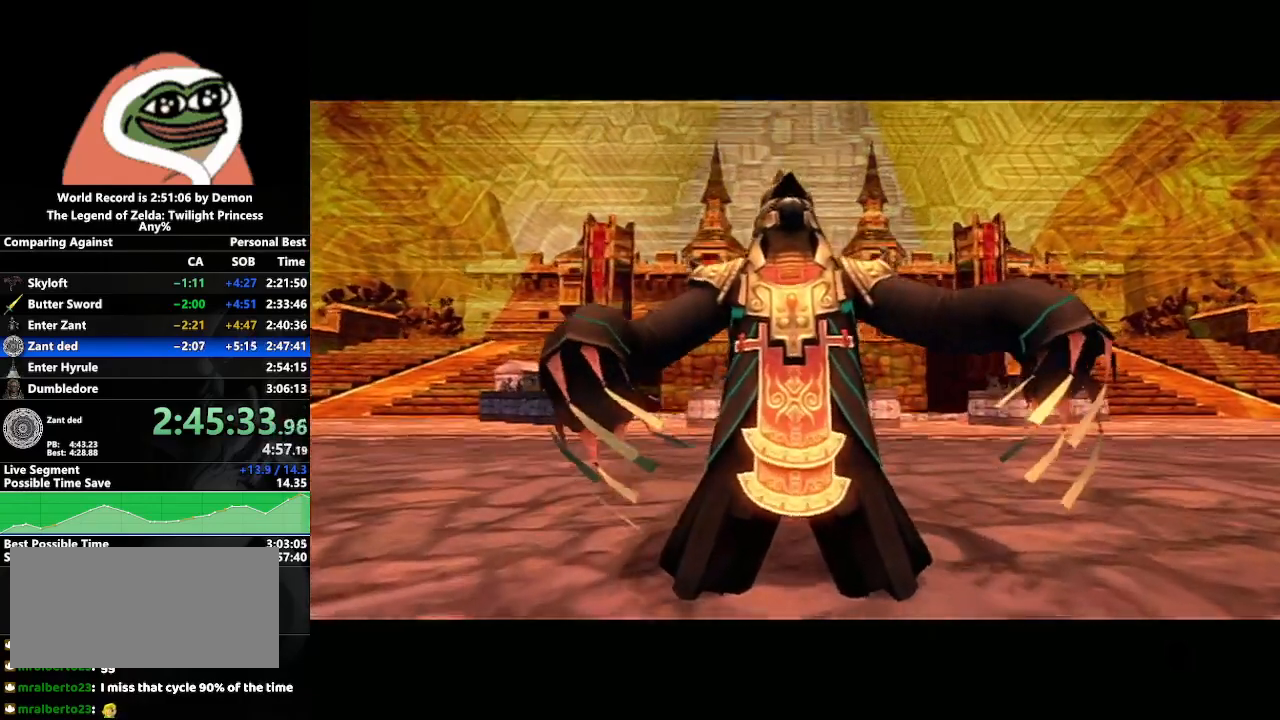
{"buttons": [], "left_stick": "left", "right_stick": "center", "events": [[217, "left_stick", "center"], [417, "left_stick", "left"]]}
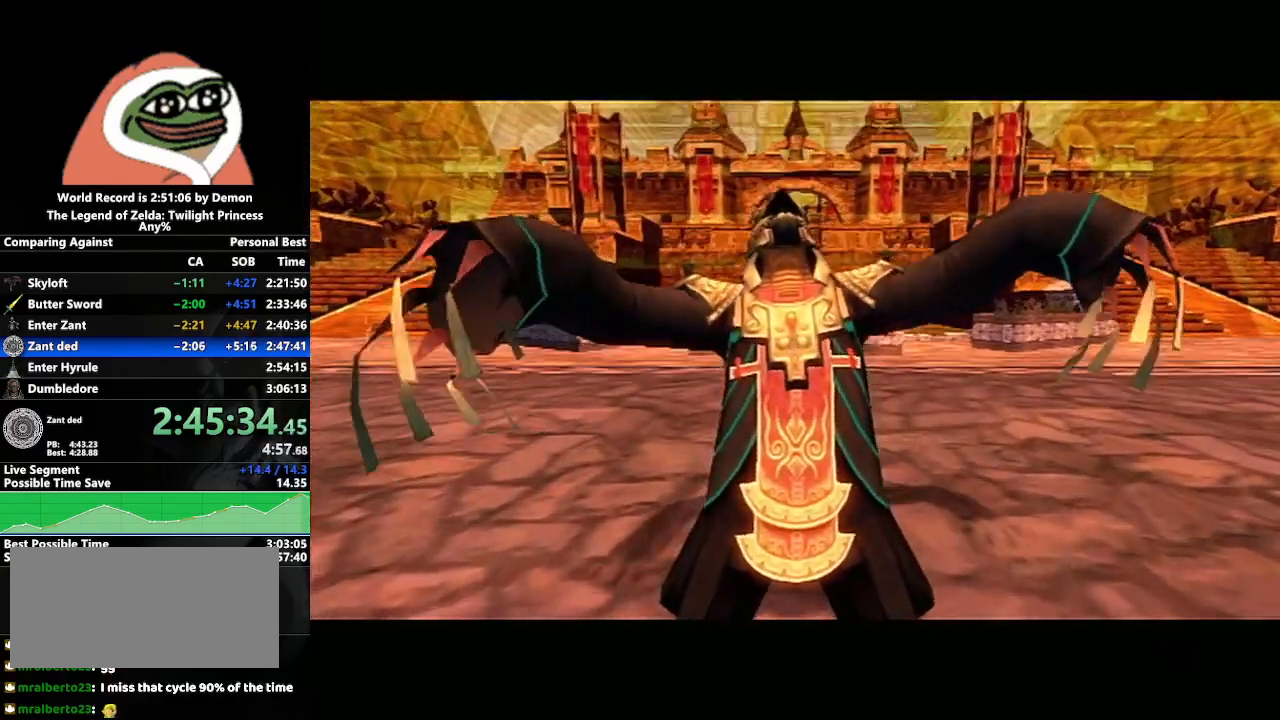
{"buttons": [], "left_stick": "center", "right_stick": "center", "events": [[17, "left_stick", "center"]]}